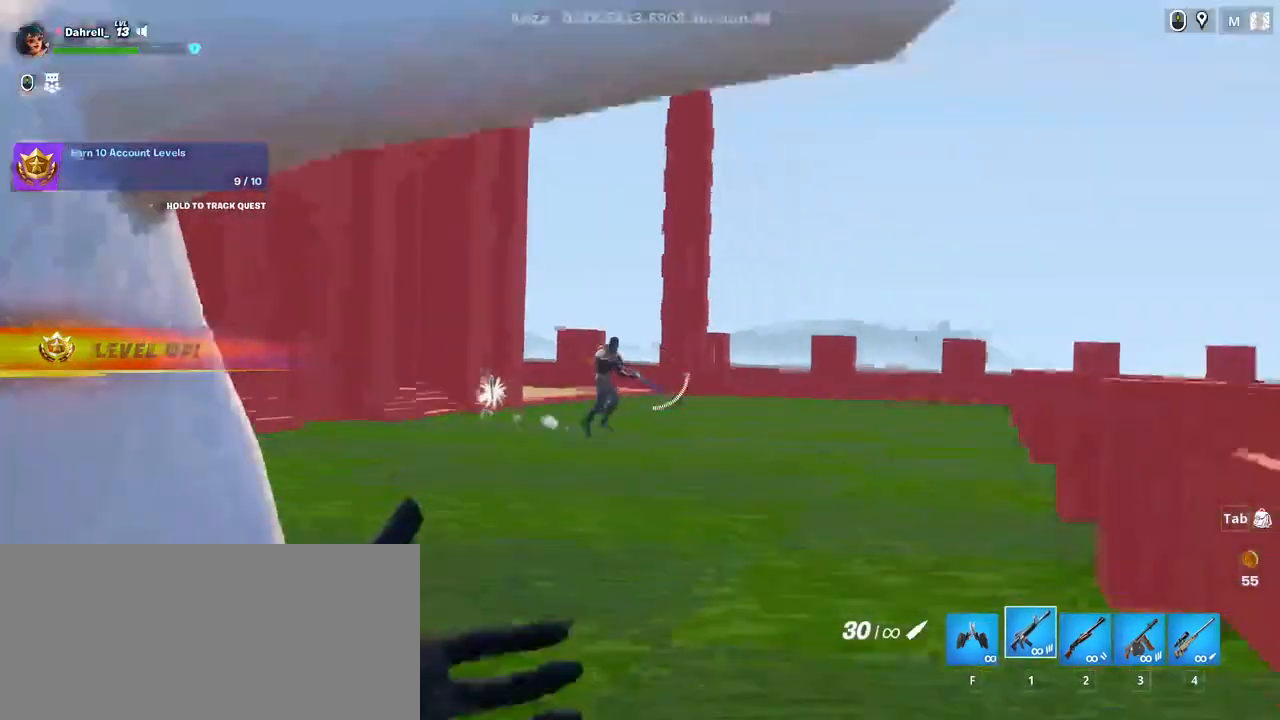
Gameplay with keyboard and mouse; each line is a JSON object with the keys and mouse buttons held at the frame after it. "events" lists presses ("down") and releases ("up") of "a", "ctrl", "d", "e", "f", "q", "r", "s", "shift", "space", "tab", "w", "mouse_left", "mouse_wheel", "mouse_right", "mouse_mb4" and "mouse_mb5" between this image and that frame as [ms after this image, input, new state], when the widget could be followed in between. "mouse_left", "mouse_wheel", "mouse_right", "mouse_mb4", "mouse_mb5" = the "left", "wheel", "right", "mb4", "mb5" buttons of the "mouse" list. No other keys are recorded. "wheel" means that the mouse wheel is clicked or scrolled. Mouse movement is not recorded.
{"keys": [], "mouse": ["right"], "events": [[217, "s", "up"], [300, "d", "up"], [317, "mouse_right", "down"], [350, "a", "down"], [484, "a", "up"]]}
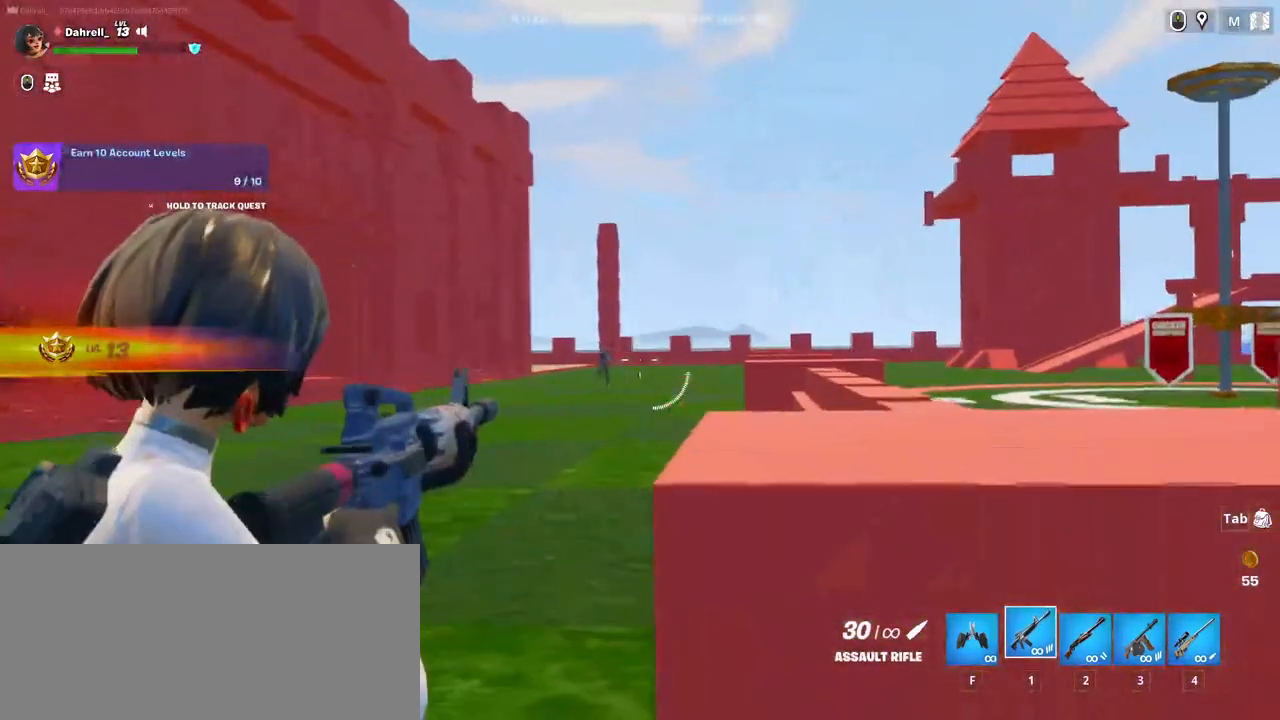
{"keys": [], "mouse": ["right"], "events": [[200, "mouse_left", "down"], [250, "a", "down"], [300, "mouse_left", "up"], [384, "a", "up"]]}
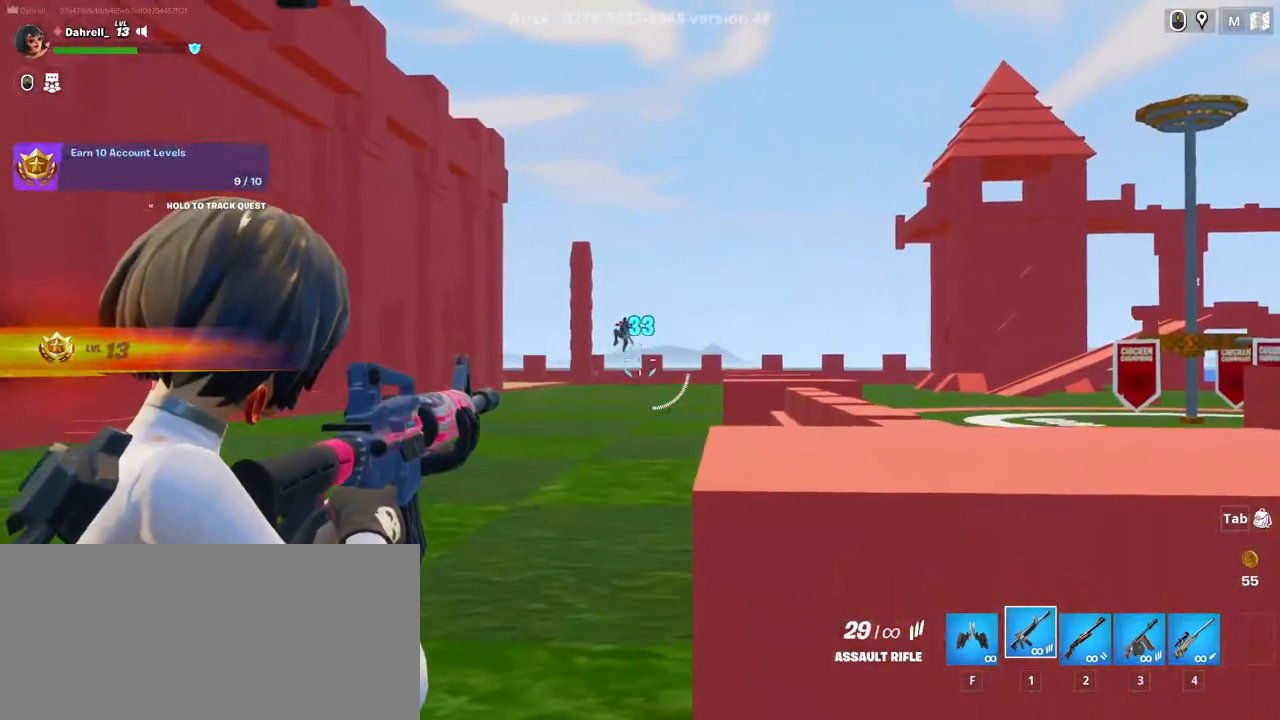
{"keys": [], "mouse": ["left", "right"], "events": [[184, "mouse_left", "down"], [267, "d", "down"], [267, "mouse_left", "up"], [400, "d", "up"], [500, "mouse_left", "down"]]}
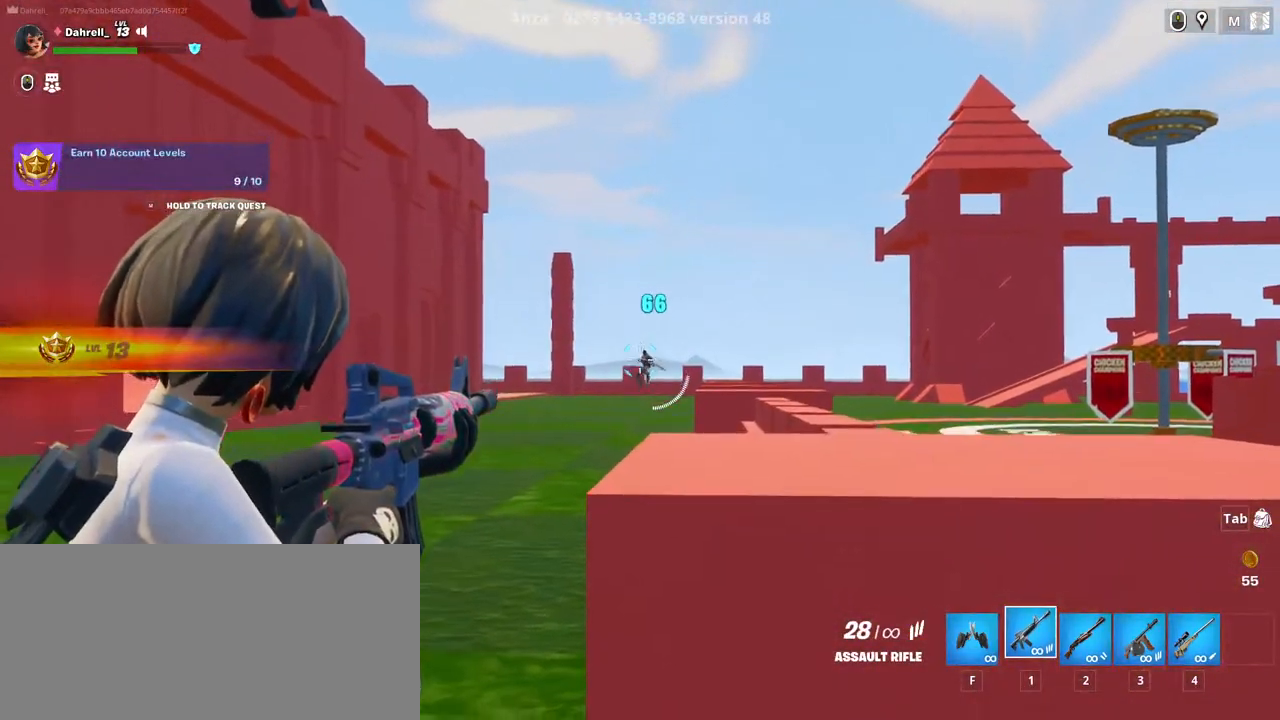
{"keys": ["d"], "mouse": ["right"]}
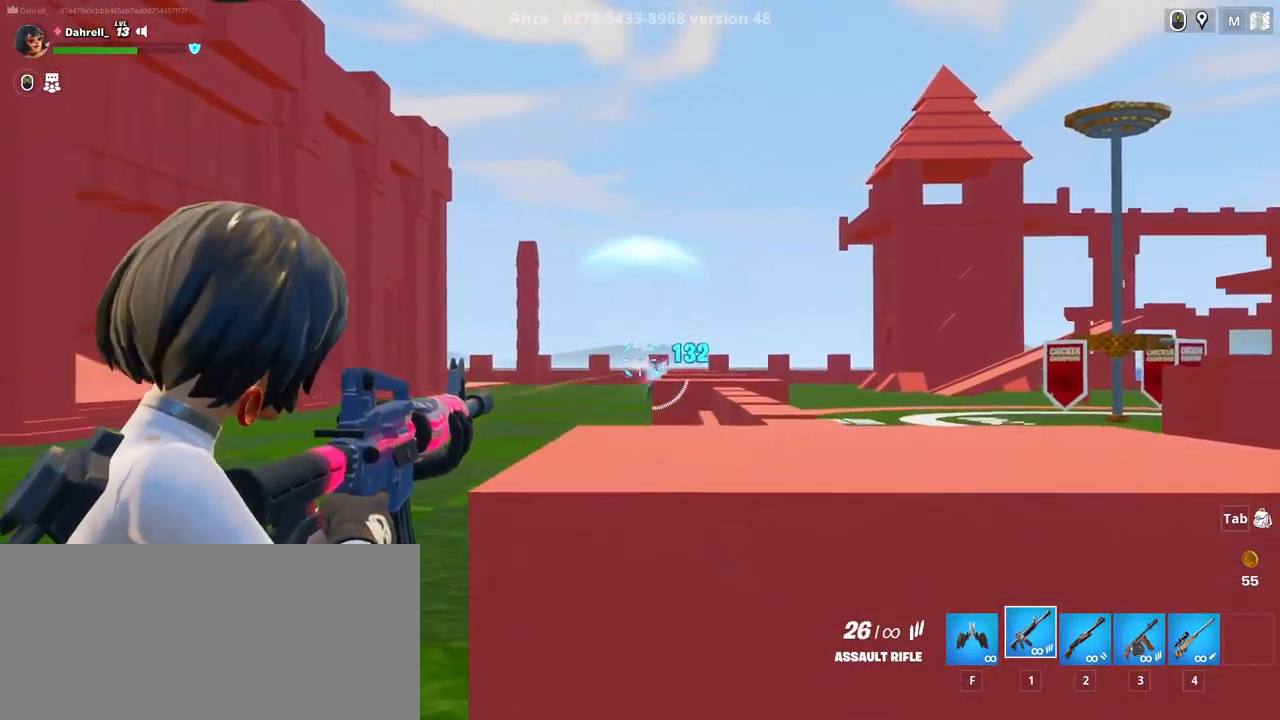
{"keys": ["d"], "mouse": [], "events": [[84, "mouse_right", "up"], [200, "ctrl", "down"], [317, "ctrl", "up"]]}
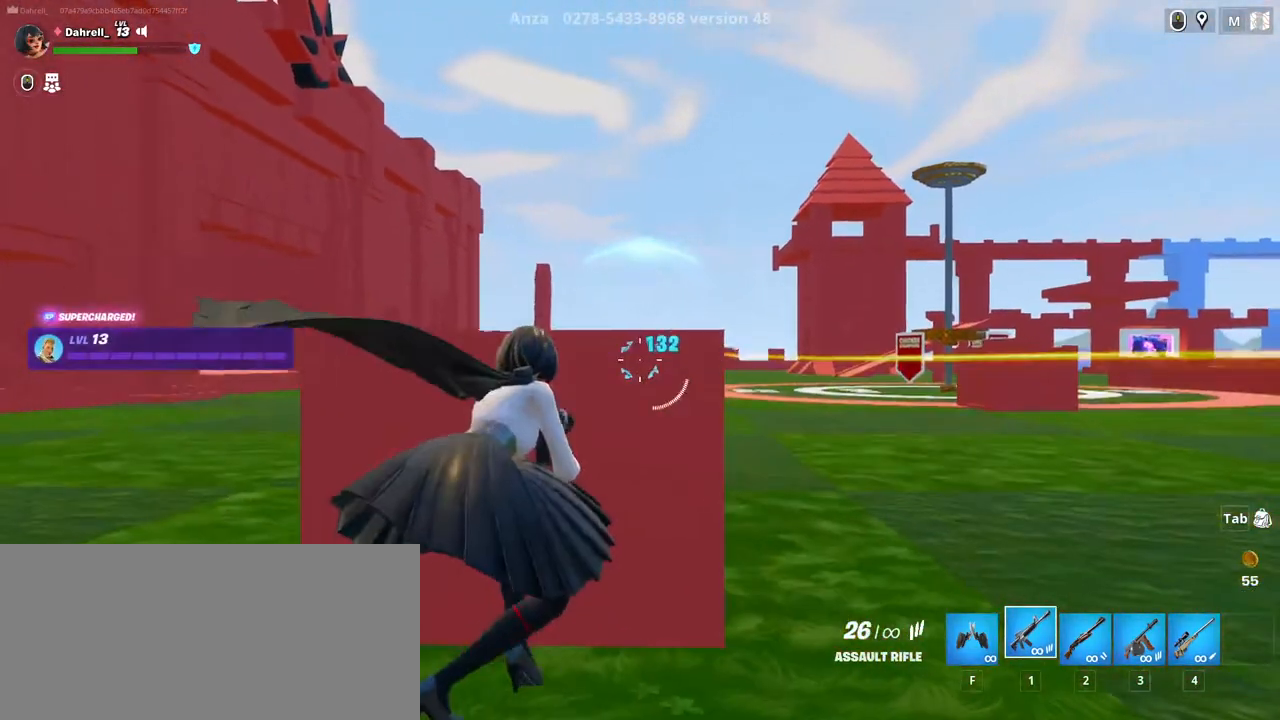
{"keys": ["d"], "mouse": [], "events": [[84, "d", "up"], [117, "a", "down"], [367, "a", "up"], [450, "d", "down"]]}
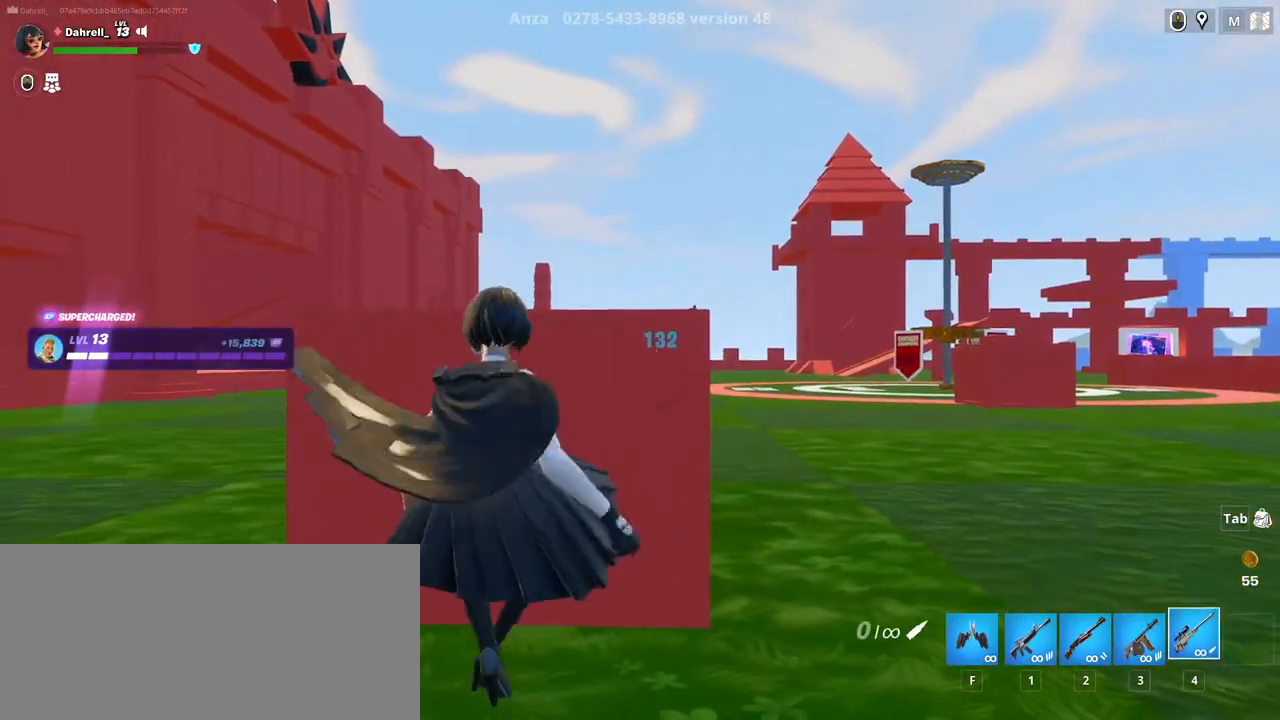
{"keys": ["a"], "mouse": [], "events": [[100, "d", "up"], [150, "a", "down"], [284, "a", "up"], [300, "d", "down"], [417, "d", "up"], [450, "a", "down"]]}
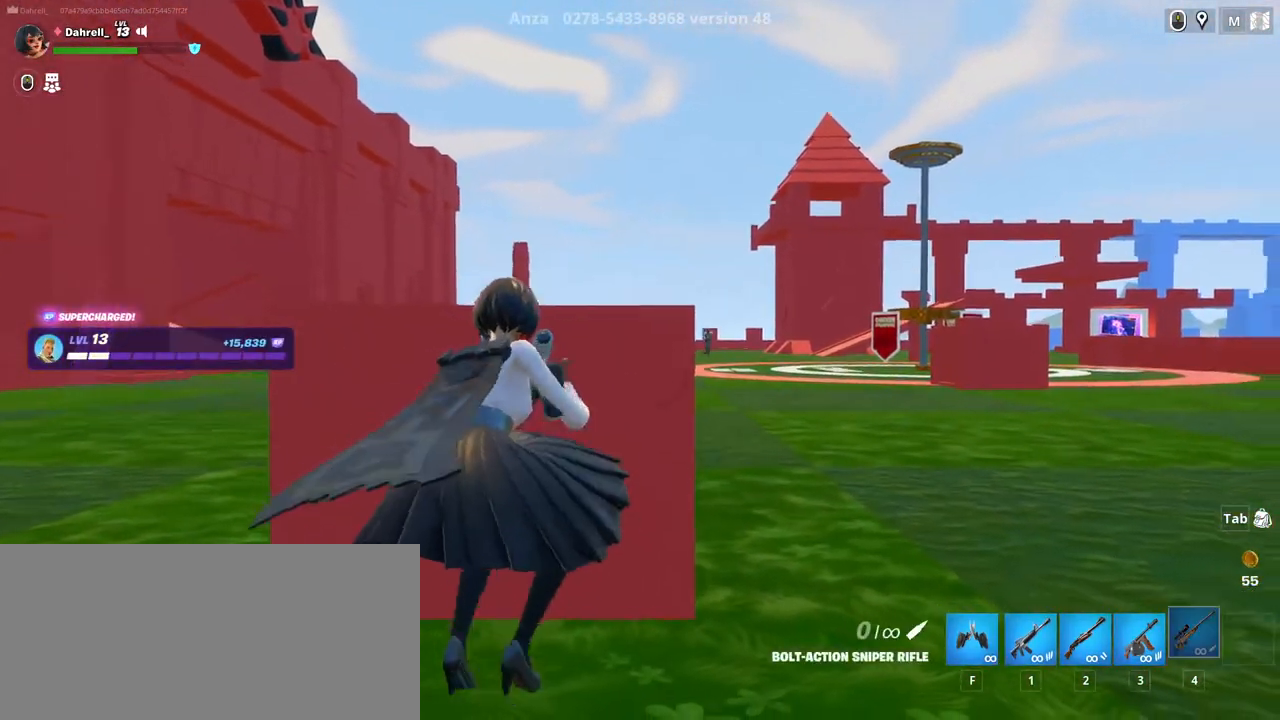
{"keys": ["a"], "mouse": [], "events": [[50, "r", "down"], [150, "r", "up"], [300, "d", "down"], [317, "a", "up"], [450, "d", "up"], [484, "a", "down"]]}
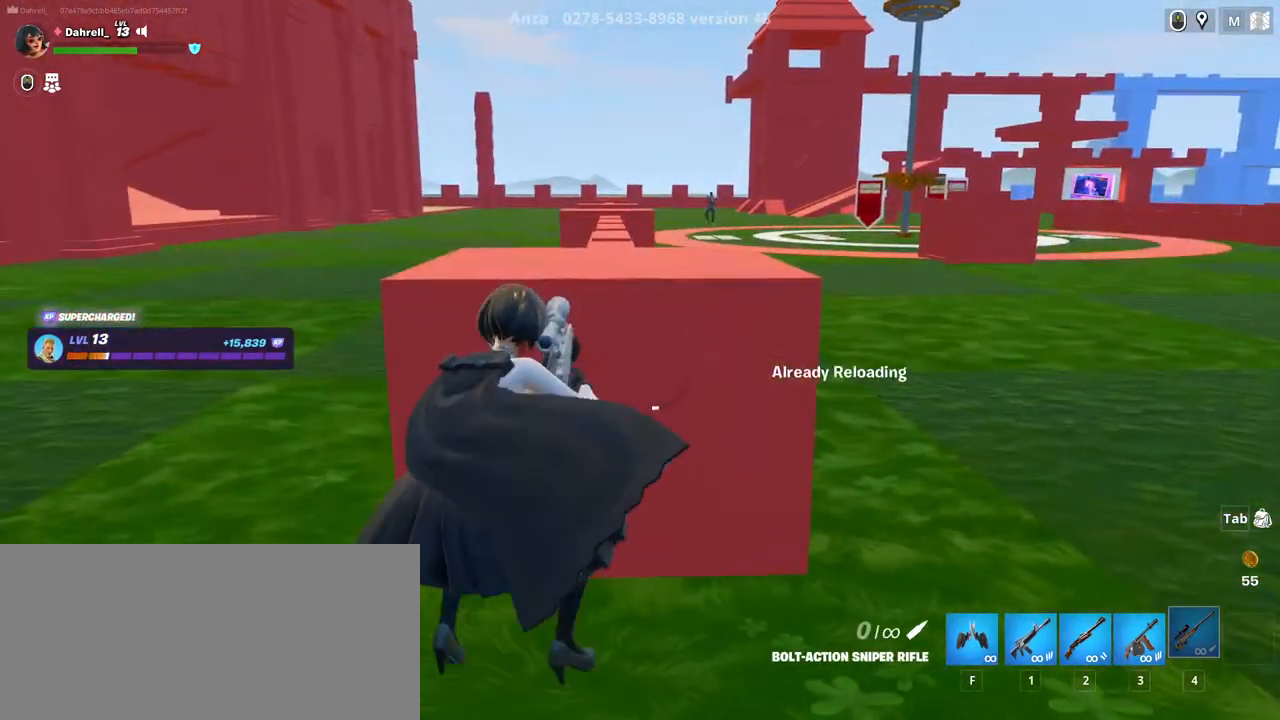
{"keys": ["d"], "mouse": [], "events": [[117, "d", "down"], [134, "a", "up"], [267, "d", "up"], [284, "a", "down"], [400, "d", "down"], [417, "a", "up"]]}
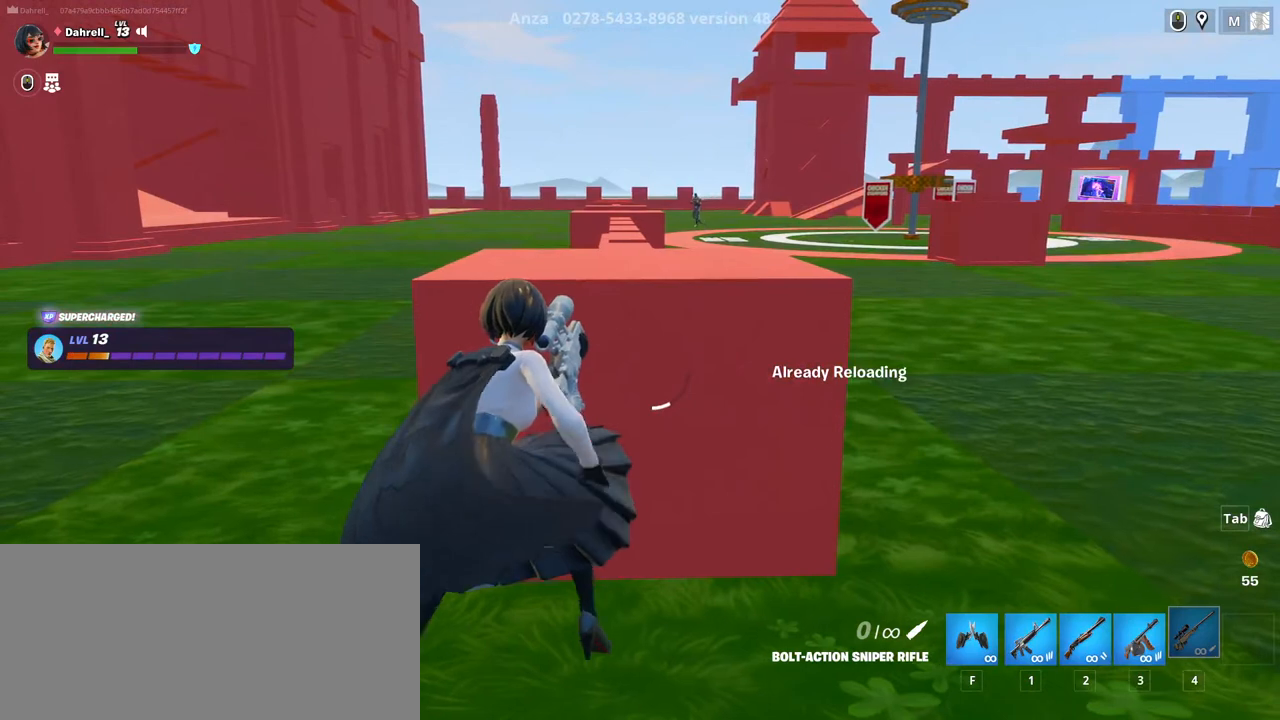
{"keys": [], "mouse": [], "events": [[50, "d", "up"], [67, "a", "down"], [150, "a", "up"], [167, "d", "down"], [450, "d", "up"]]}
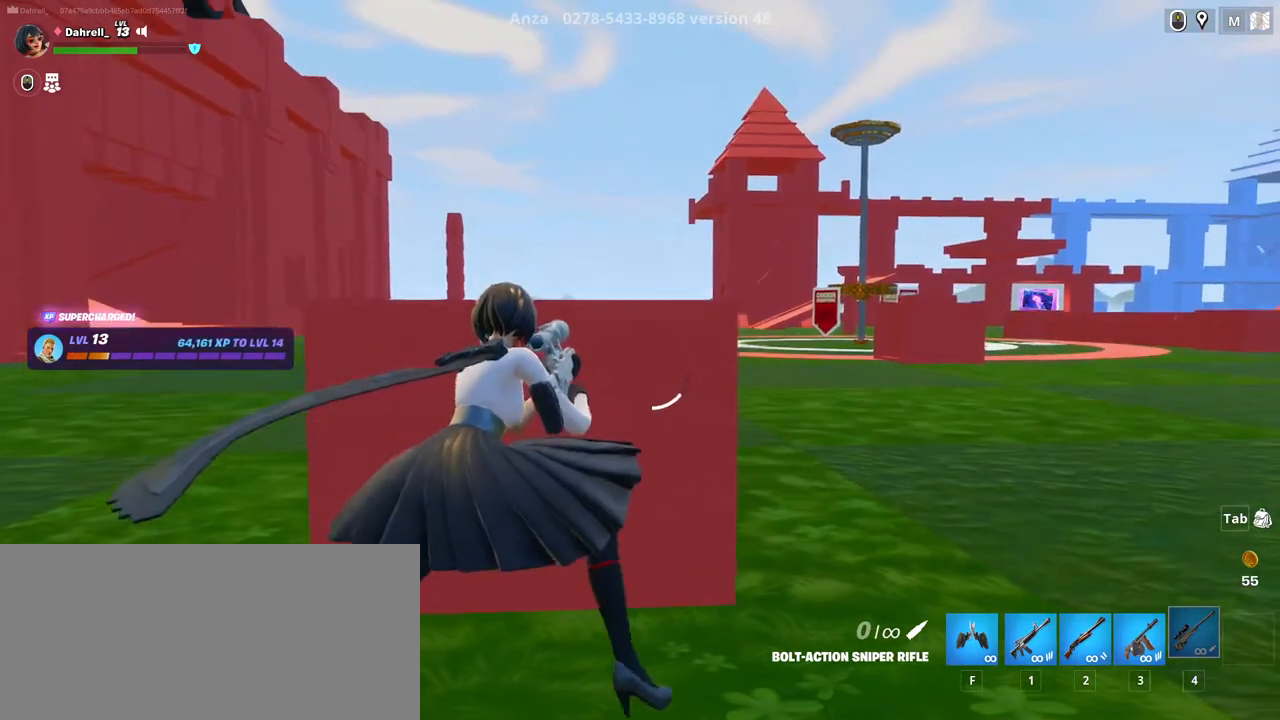
{"keys": [], "mouse": [], "events": [[34, "a", "down"], [117, "a", "up"]]}
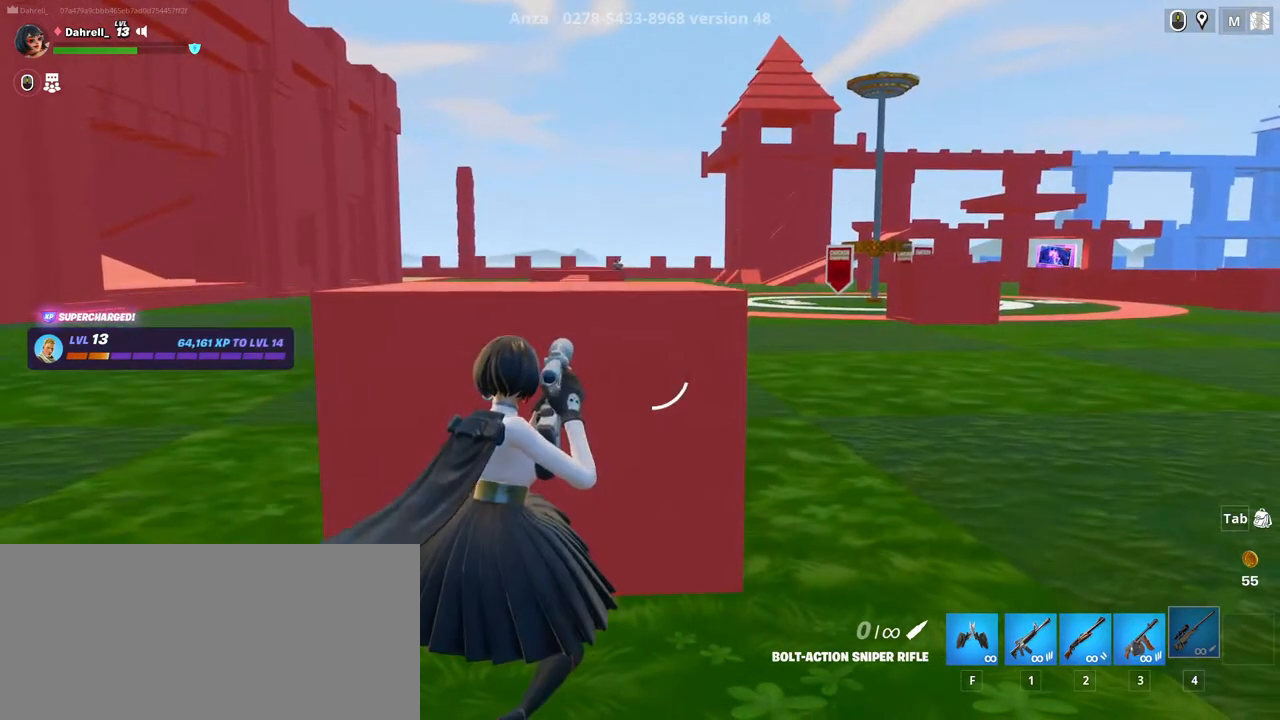
{"keys": [], "mouse": [], "events": []}
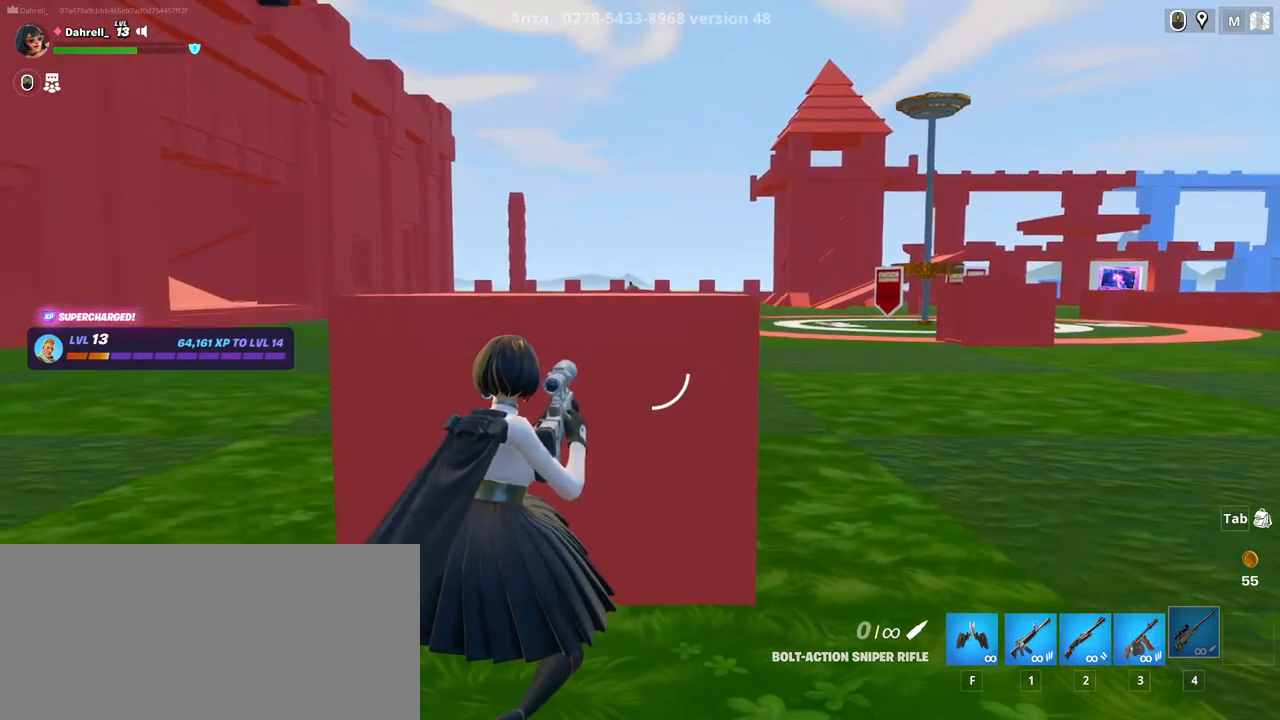
{"keys": [], "mouse": ["right"], "events": [[300, "mouse_right", "down"]]}
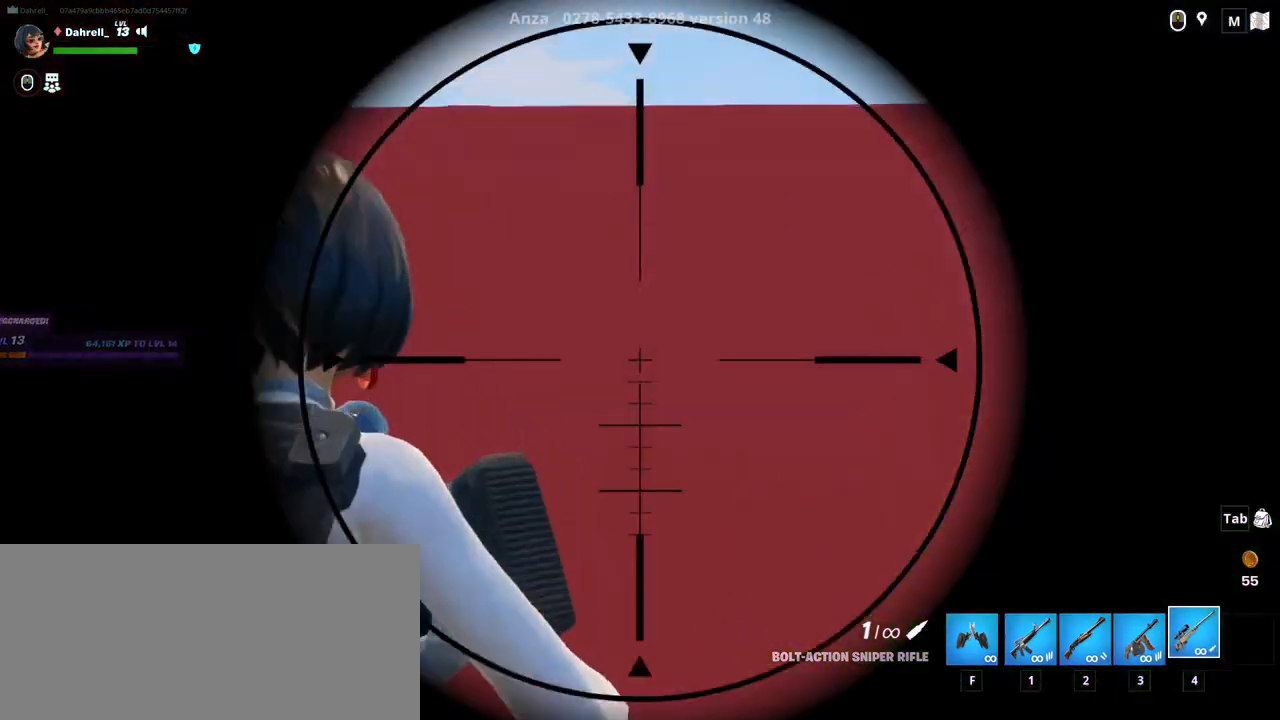
{"keys": ["a", "s"], "mouse": ["right"], "events": [[67, "ctrl", "down"], [150, "ctrl", "up"], [200, "s", "down"], [434, "a", "down"]]}
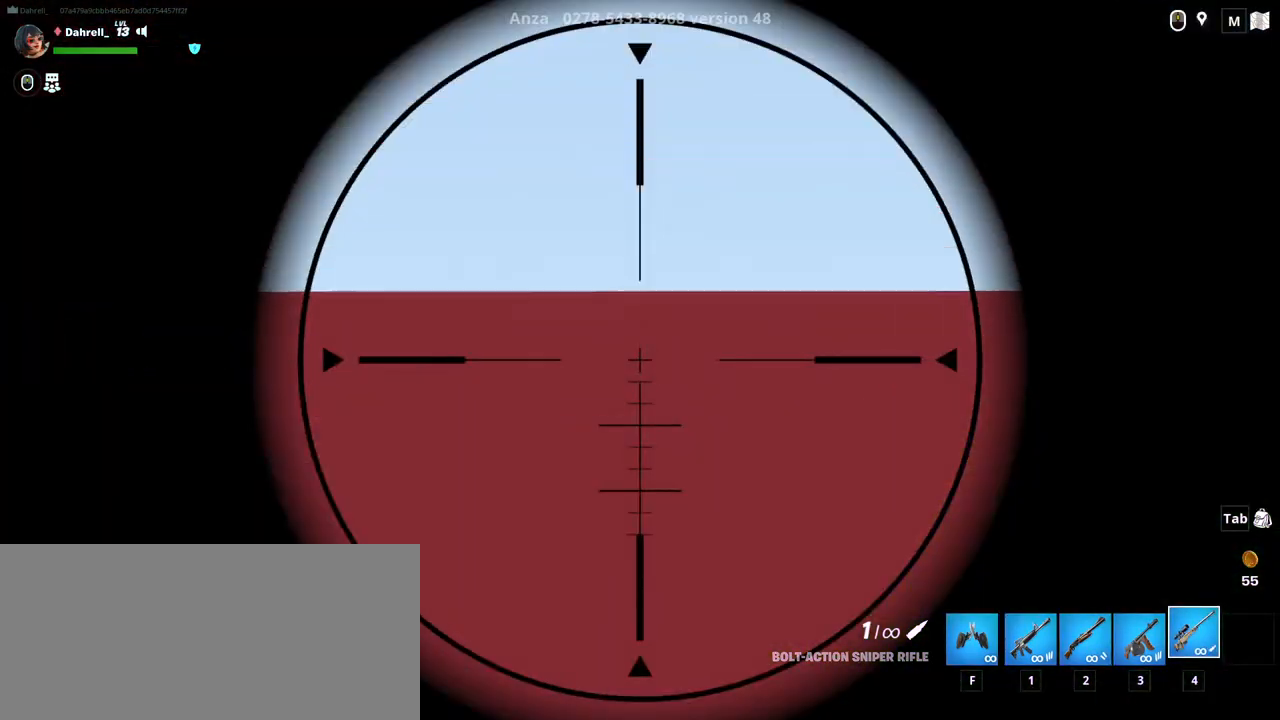
{"keys": [], "mouse": ["right"], "events": [[34, "s", "up"], [67, "a", "up"], [150, "a", "down"], [434, "a", "up"]]}
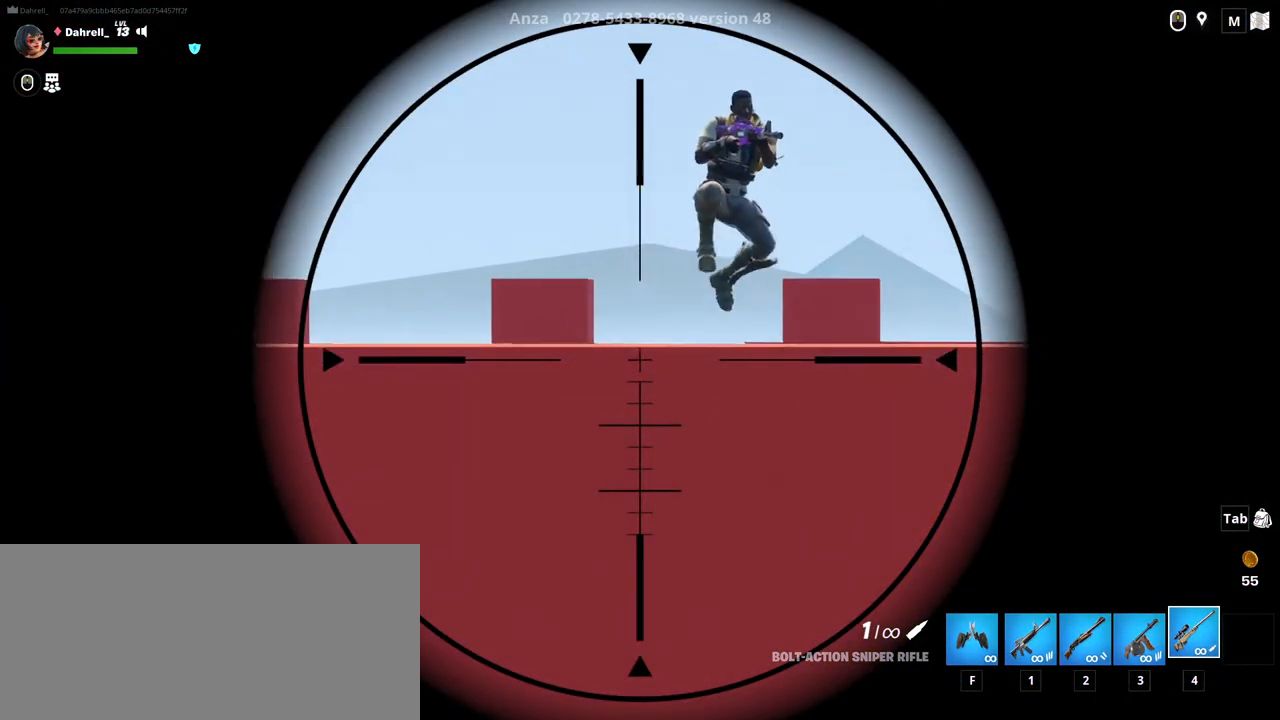
{"keys": ["d"], "mouse": [], "events": [[250, "mouse_left", "down"], [284, "d", "down"], [317, "mouse_right", "up"], [334, "mouse_left", "up"]]}
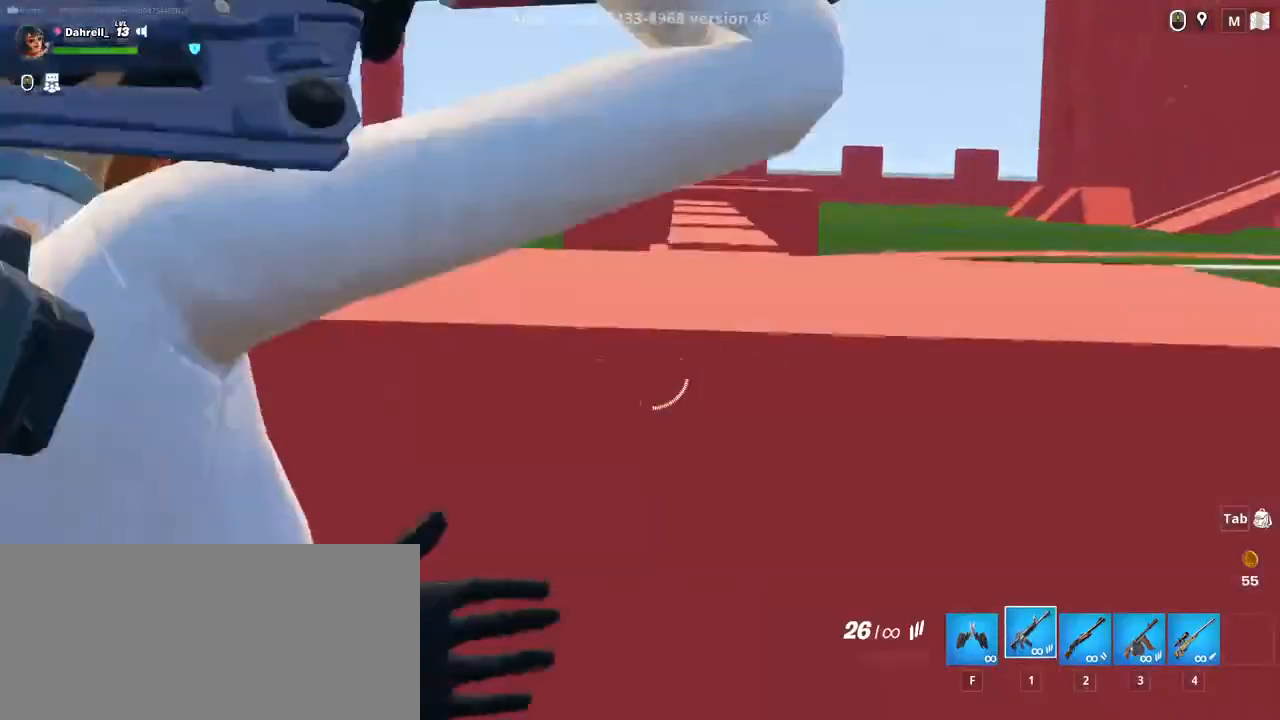
{"keys": ["d"], "mouse": [], "events": [[34, "d", "up"], [50, "a", "down"], [150, "ctrl", "down"], [284, "a", "up"], [317, "d", "down"], [334, "ctrl", "up"]]}
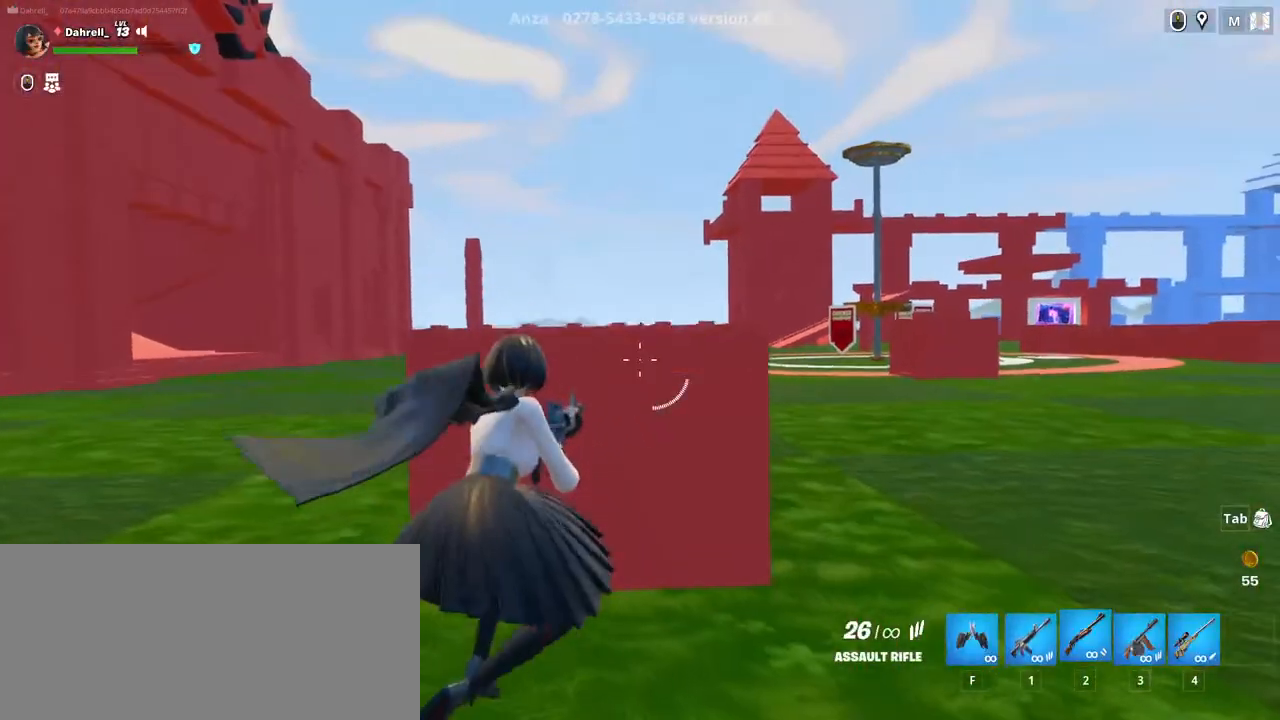
{"keys": ["d"], "mouse": [], "events": [[34, "d", "up"], [134, "a", "down"], [284, "a", "up"], [317, "d", "down"]]}
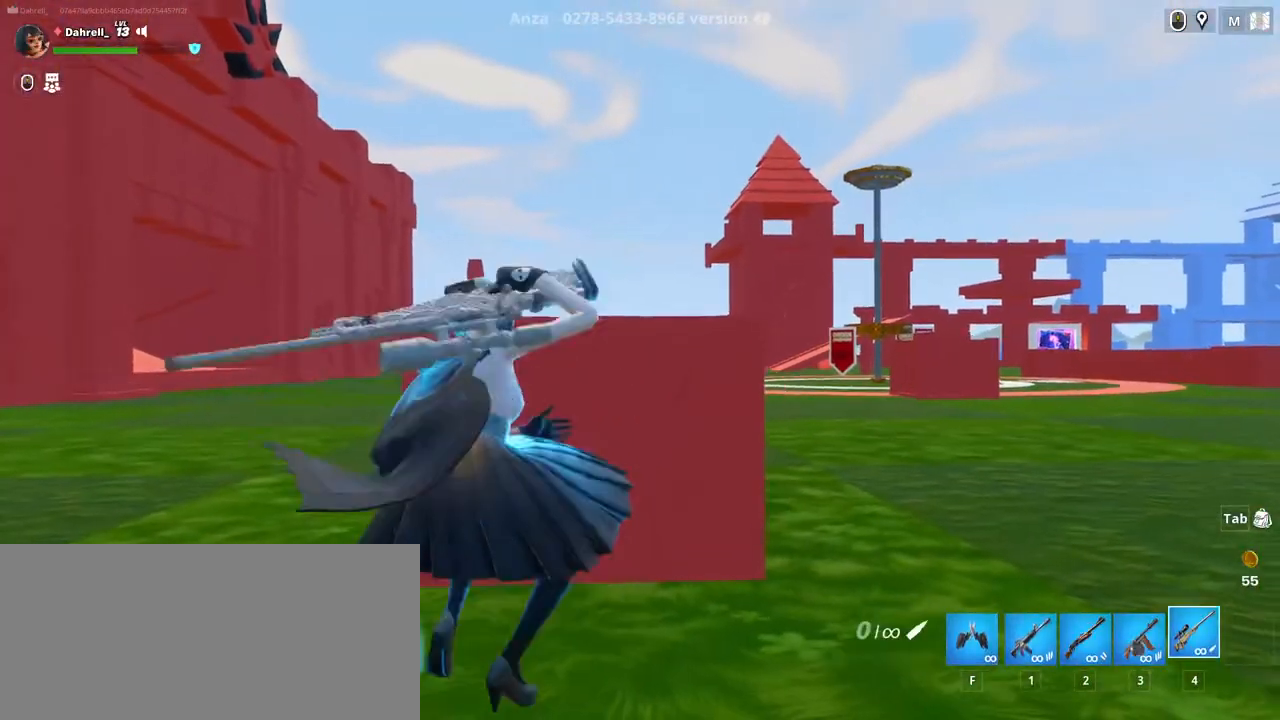
{"keys": ["d"], "mouse": [], "events": [[34, "d", "up"], [34, "w", "down"], [184, "a", "down"], [284, "w", "up"], [400, "a", "up"], [417, "d", "down"]]}
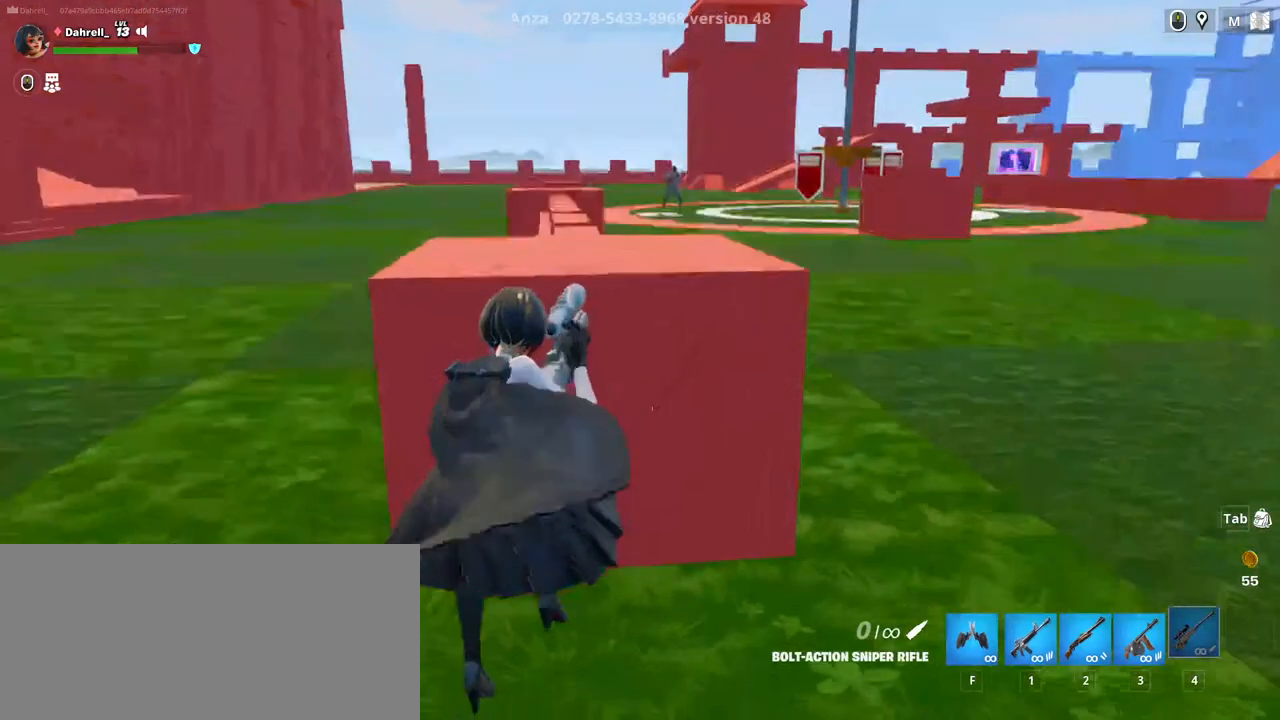
{"keys": ["a"], "mouse": [], "events": [[84, "d", "up"], [134, "a", "down"], [200, "a", "up"], [217, "d", "down"], [367, "a", "down"], [384, "d", "up"]]}
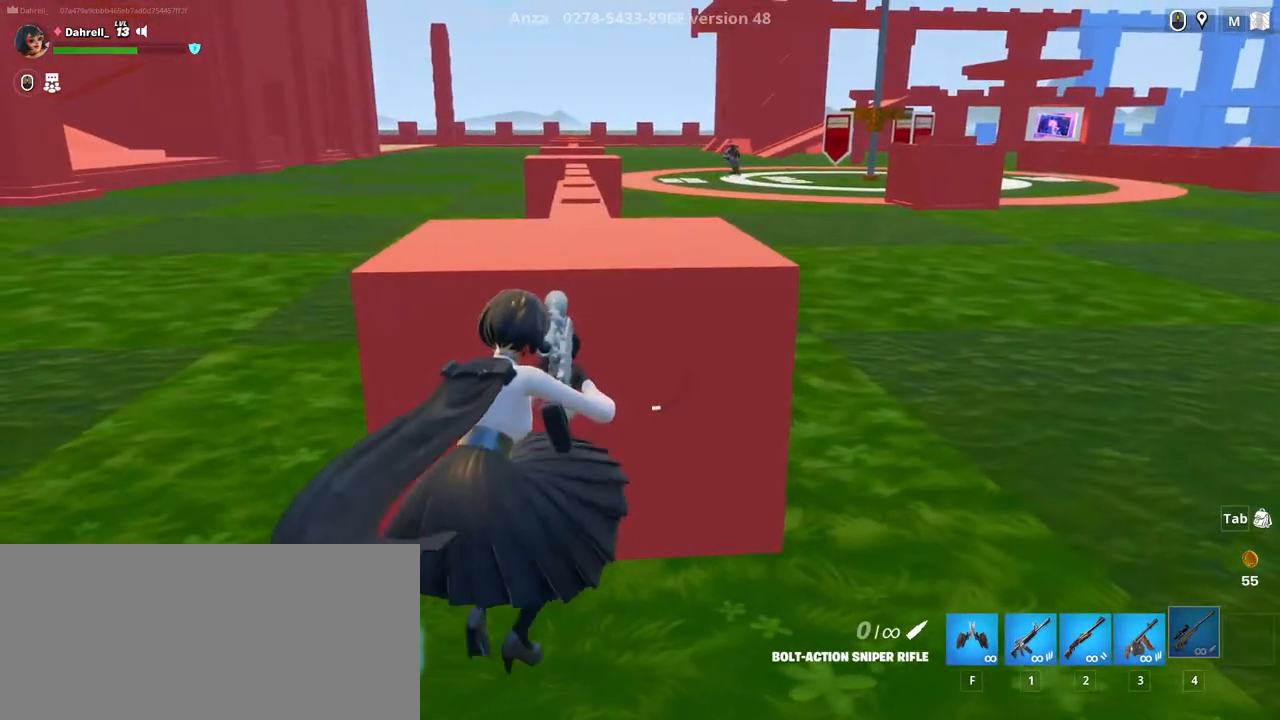
{"keys": ["a"], "mouse": [], "events": [[17, "a", "up"], [17, "d", "down"], [134, "d", "up"], [150, "a", "down"]]}
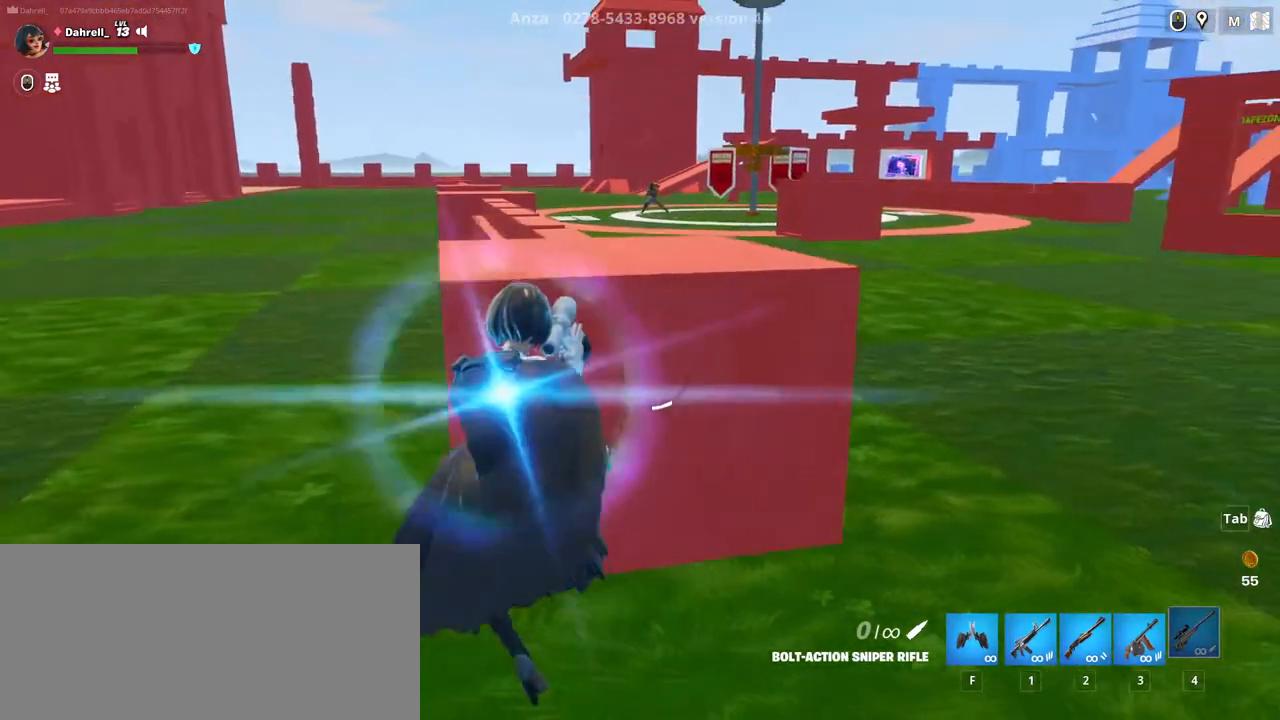
{"keys": [], "mouse": [], "events": [[50, "a", "up"]]}
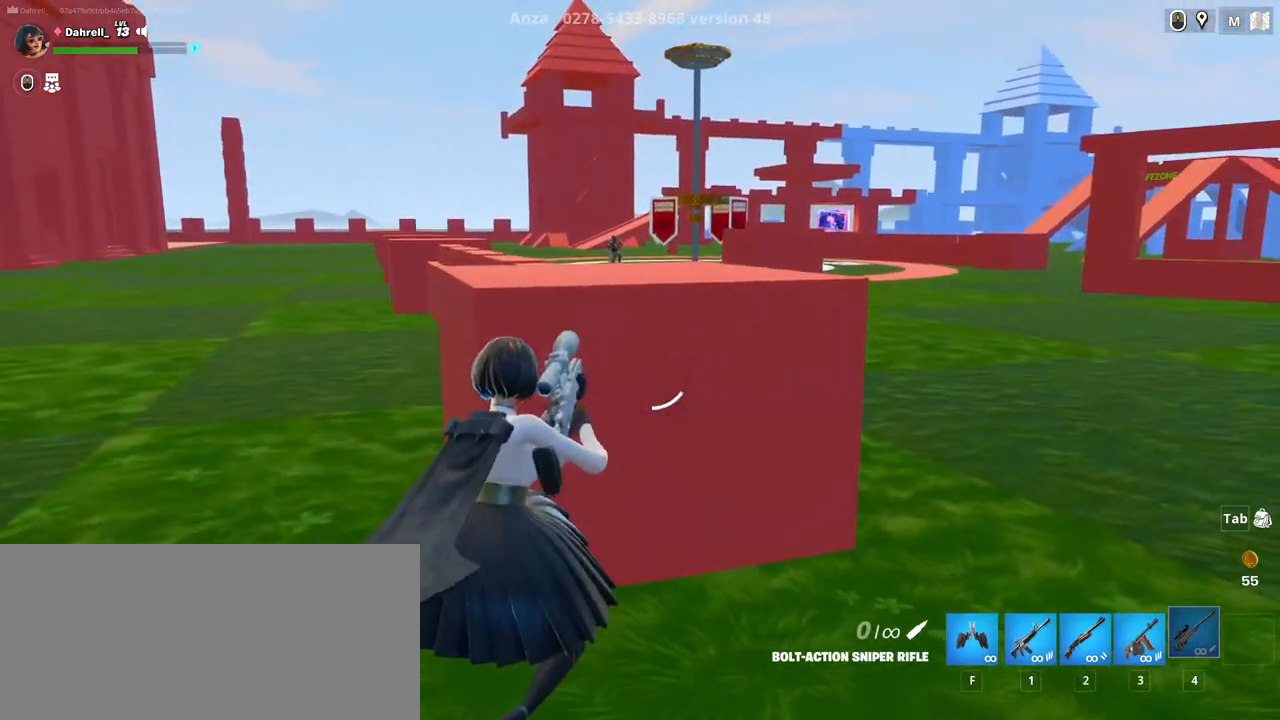
{"keys": [], "mouse": [], "events": []}
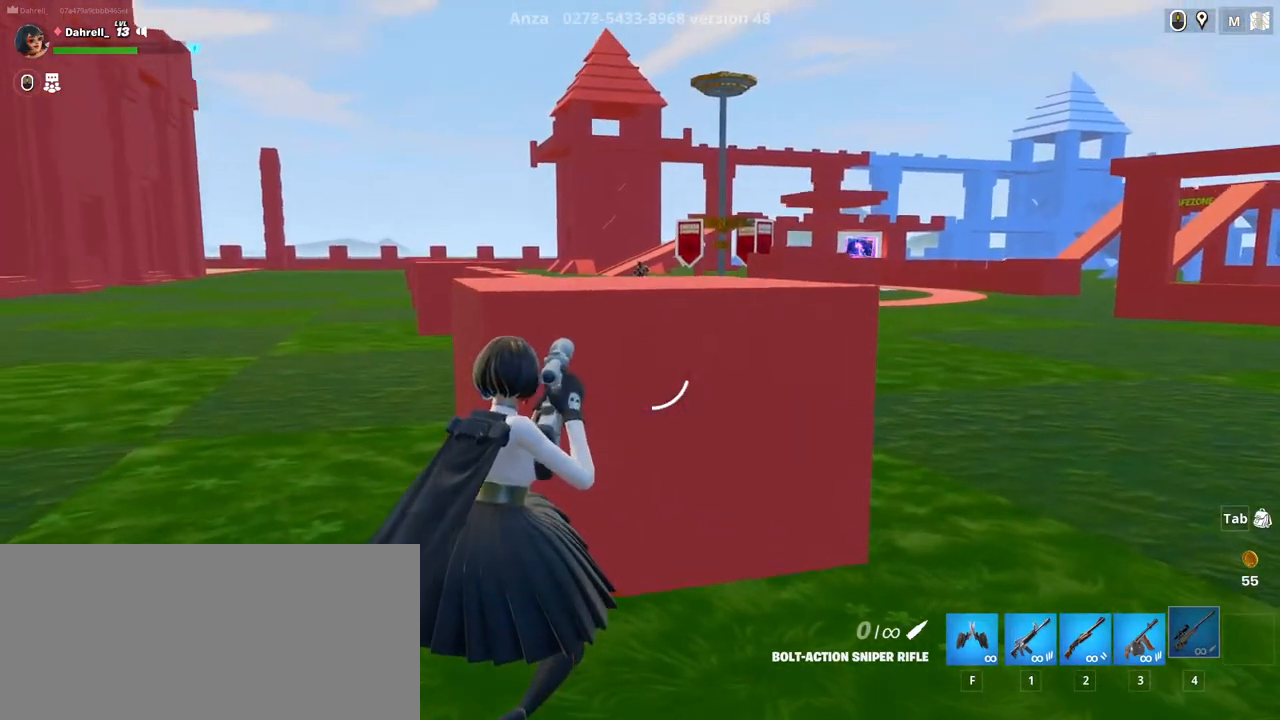
{"keys": ["d"], "mouse": [], "events": [[500, "d", "down"]]}